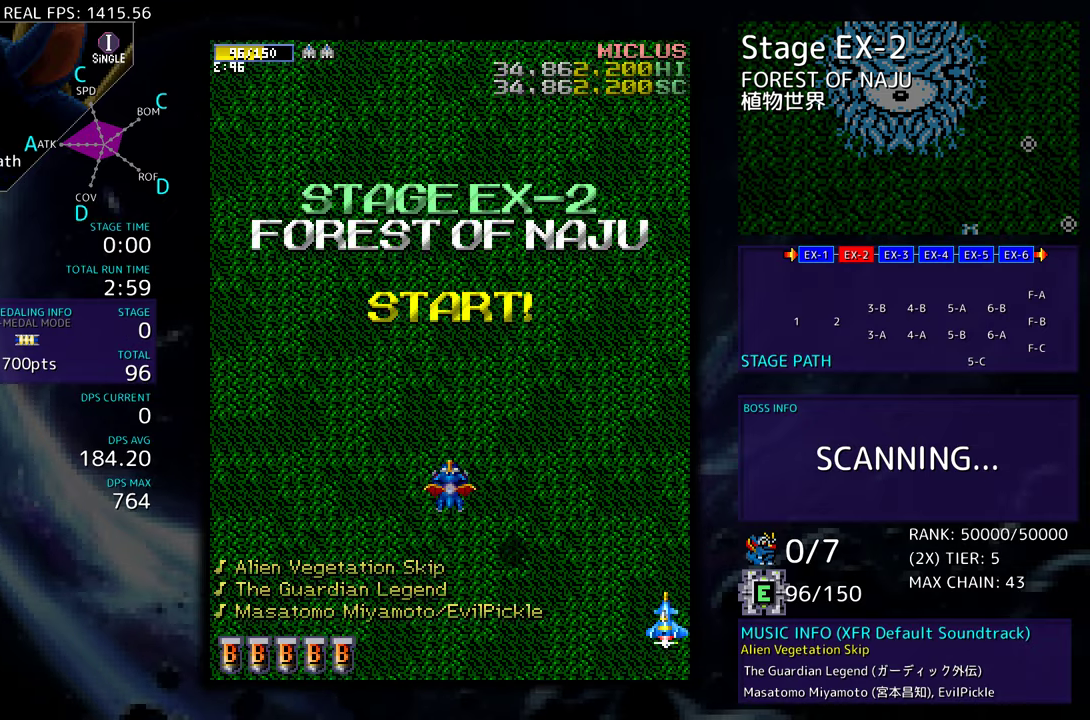
Gameplay with a controller; each line is a JSON object with the inputs held at the frame after it. "events" lists button and stick changes between this image and that frame as [ms after this image, input, new state], when the widget could be followed in between. Not read: L3 R3 other_buttons.
{"buttons": ["DPAD_LEFT"], "events": [[167, "DPAD_DOWN", "down"], [333, "DPAD_DOWN", "up"], [333, "DPAD_LEFT", "down"], [367, "DPAD_UP", "down"], [500, "DPAD_UP", "up"]]}
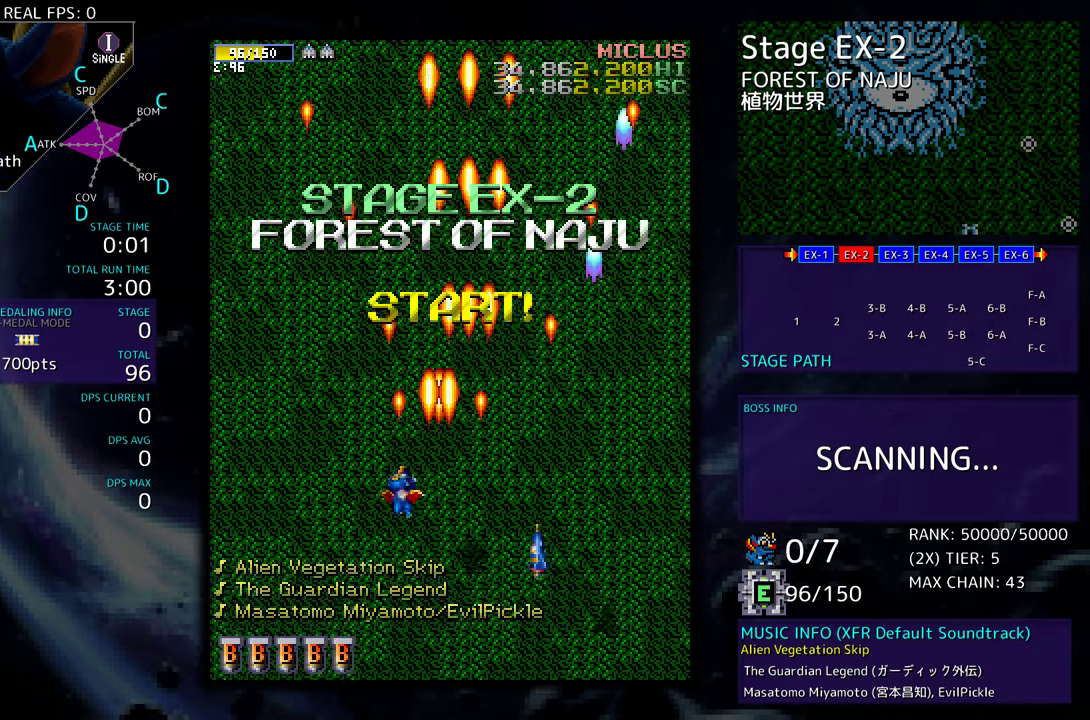
{"buttons": [], "events": [[50, "DPAD_LEFT", "up"]]}
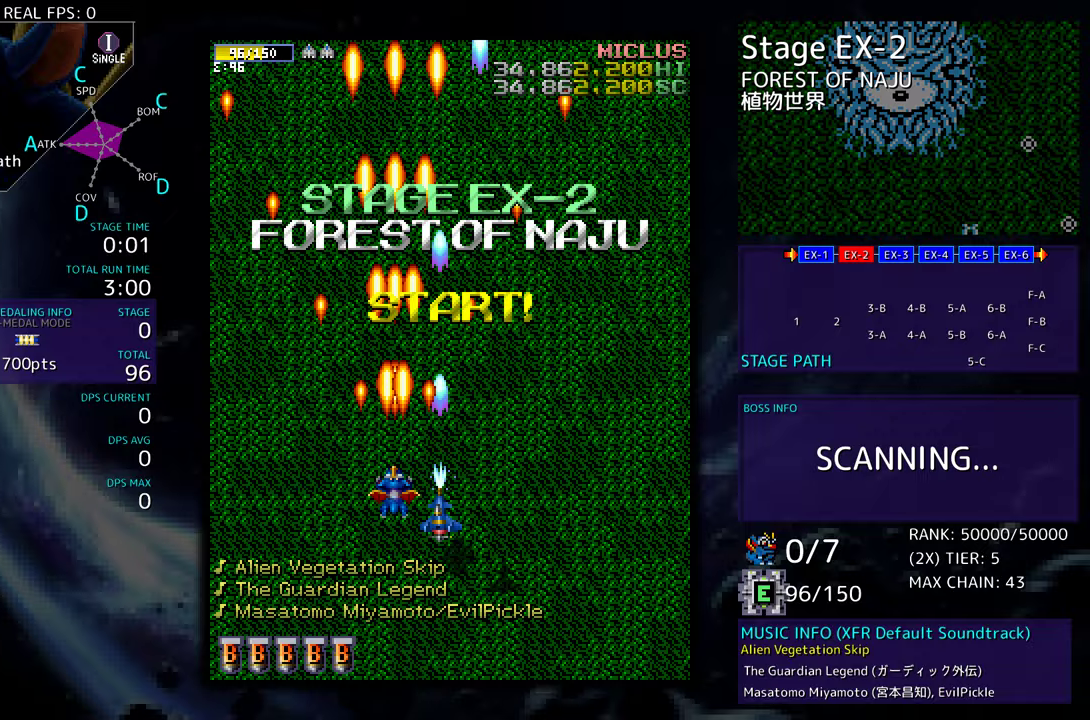
{"buttons": ["DPAD_DOWN"], "events": [[33, "DPAD_LEFT", "down"], [150, "DPAD_UP", "down"], [317, "DPAD_DOWN", "down"], [317, "DPAD_LEFT", "up"], [317, "DPAD_UP", "up"]]}
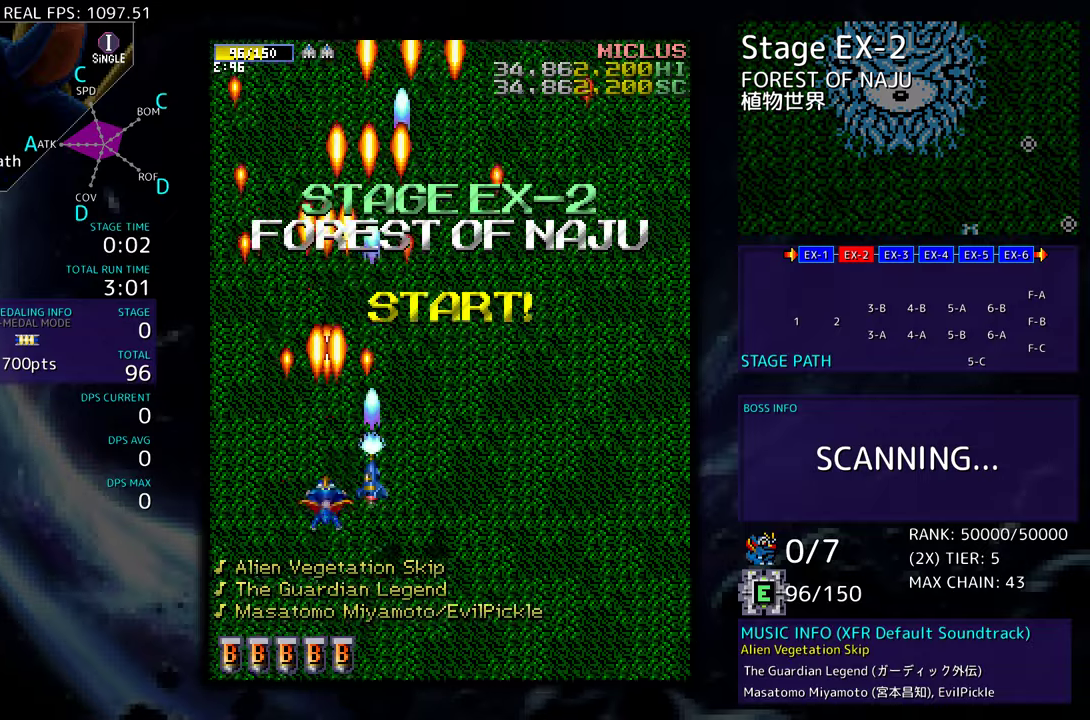
{"buttons": ["DPAD_UP", "DPAD_RIGHT"], "events": [[33, "DPAD_LEFT", "down"], [117, "DPAD_LEFT", "up"], [150, "DPAD_DOWN", "up"], [150, "DPAD_RIGHT", "down"], [383, "DPAD_UP", "down"]]}
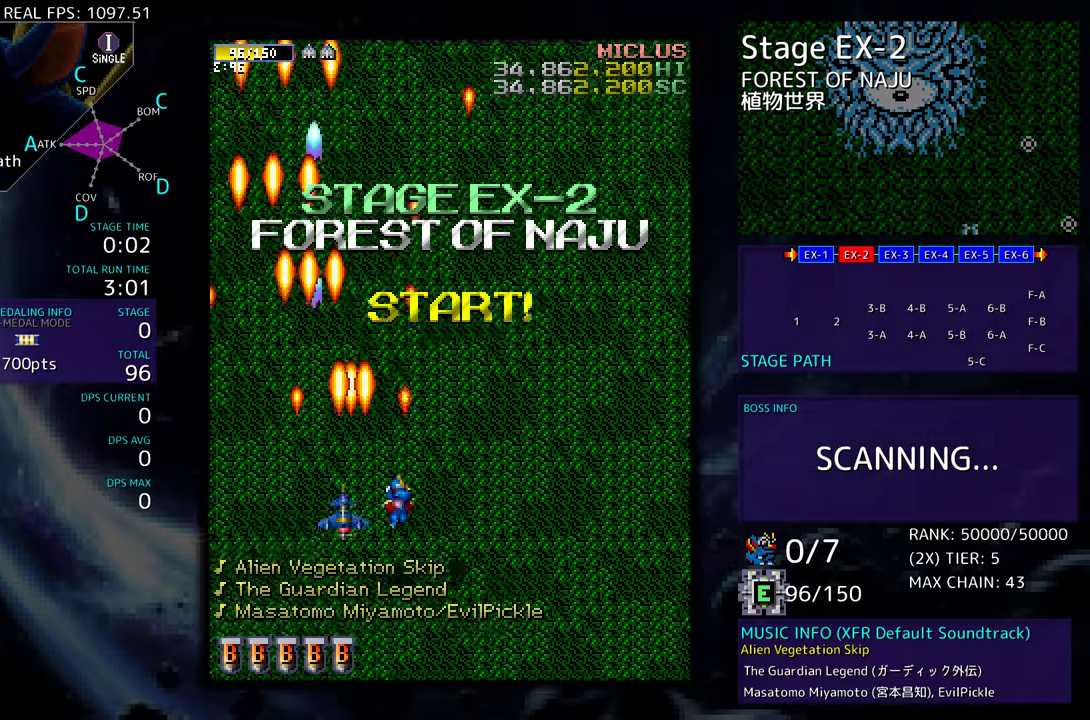
{"buttons": ["DPAD_RIGHT"], "events": [[100, "DPAD_UP", "up"], [150, "DPAD_RIGHT", "up"], [317, "DPAD_RIGHT", "down"]]}
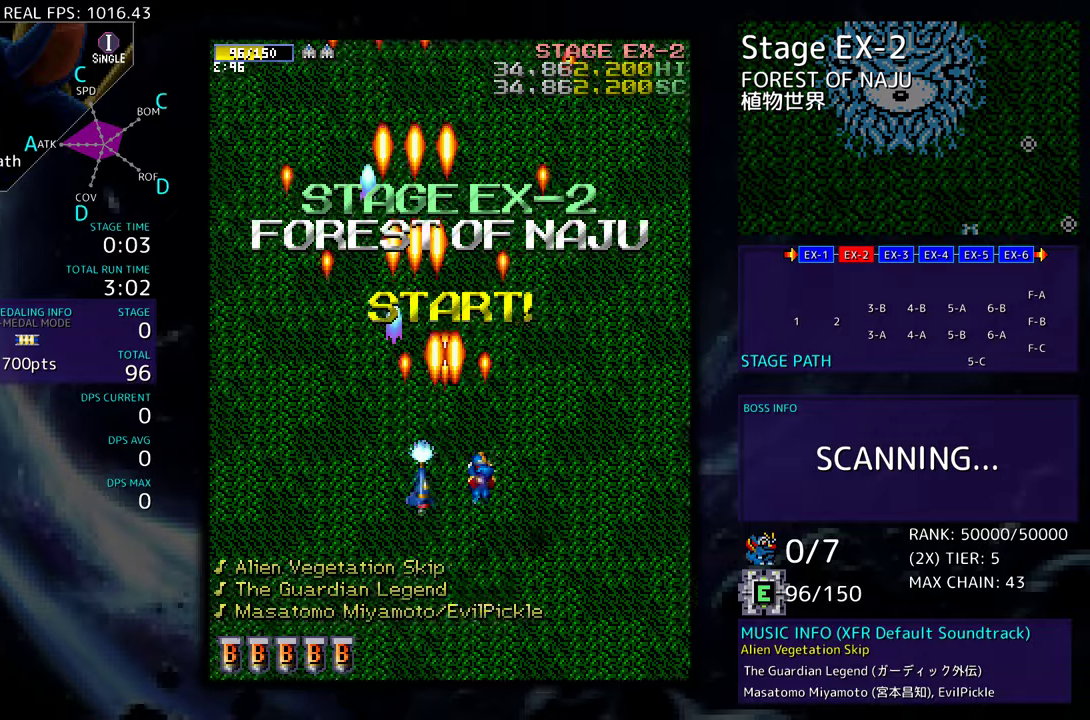
{"buttons": ["DPAD_DOWN", "DPAD_RIGHT"], "events": [[17, "DPAD_UP", "down"], [100, "DPAD_RIGHT", "up"], [100, "DPAD_UP", "up"], [267, "DPAD_RIGHT", "down"], [417, "DPAD_DOWN", "down"]]}
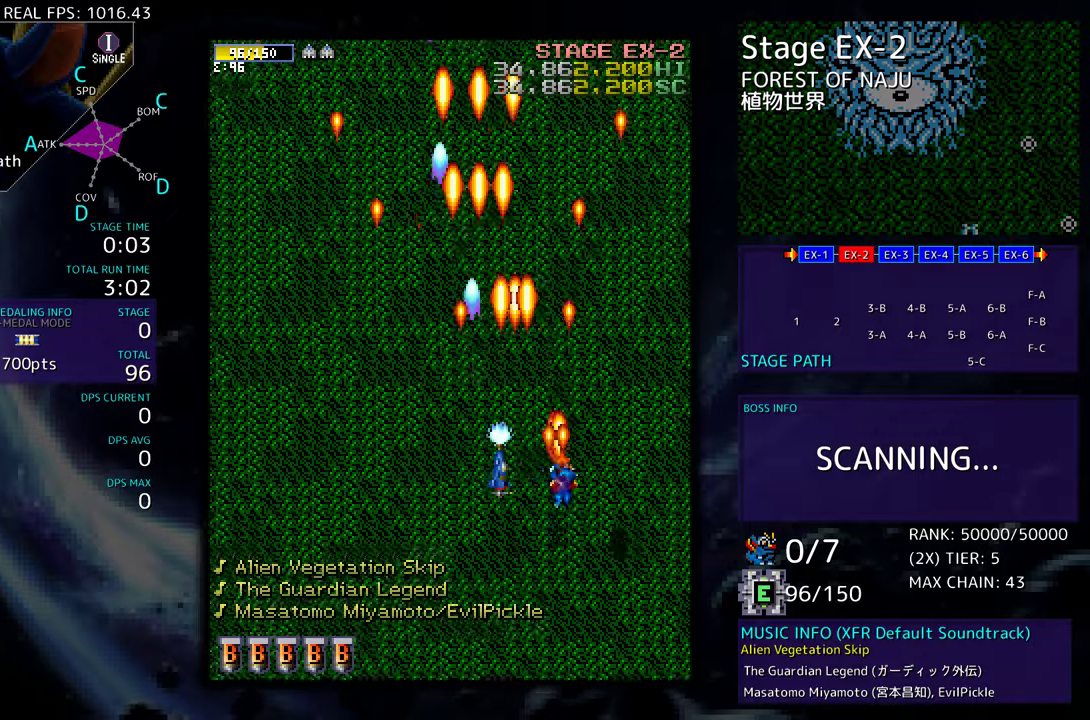
{"buttons": ["DPAD_LEFT"], "events": [[33, "DPAD_RIGHT", "up"], [67, "DPAD_DOWN", "up"], [133, "DPAD_LEFT", "down"], [150, "DPAD_DOWN", "down"], [283, "DPAD_LEFT", "up"], [317, "DPAD_DOWN", "up"], [400, "DPAD_LEFT", "down"]]}
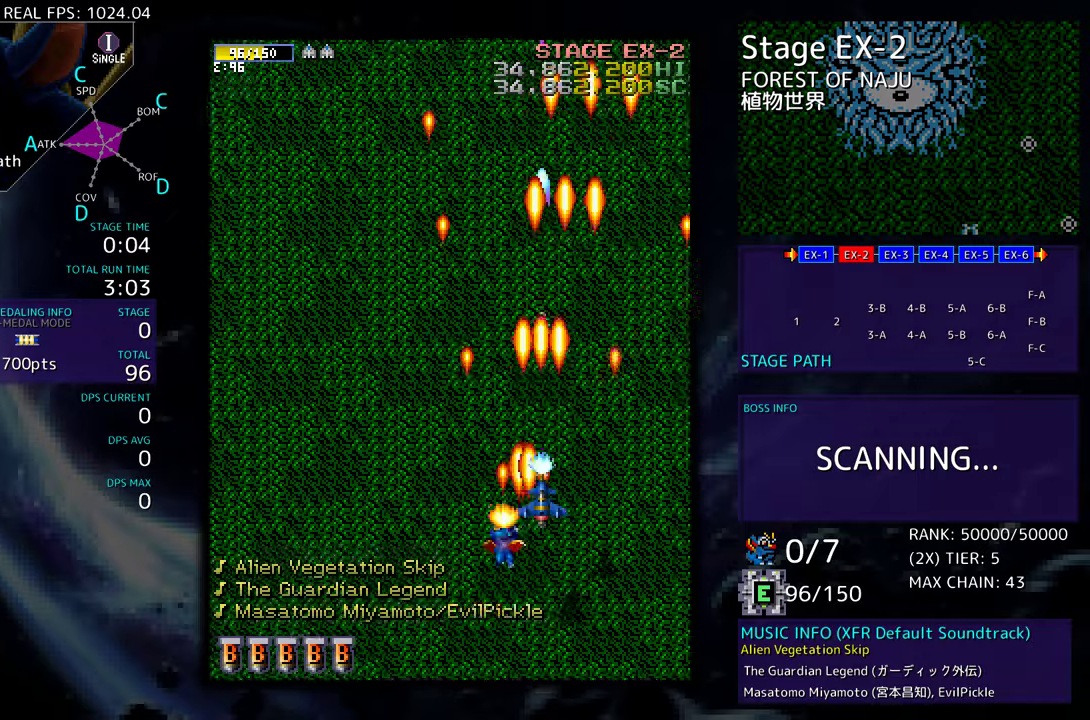
{"buttons": [], "events": [[50, "DPAD_LEFT", "up"], [200, "DPAD_LEFT", "down"], [233, "DPAD_UP", "down"], [333, "DPAD_UP", "up"], [367, "DPAD_LEFT", "up"]]}
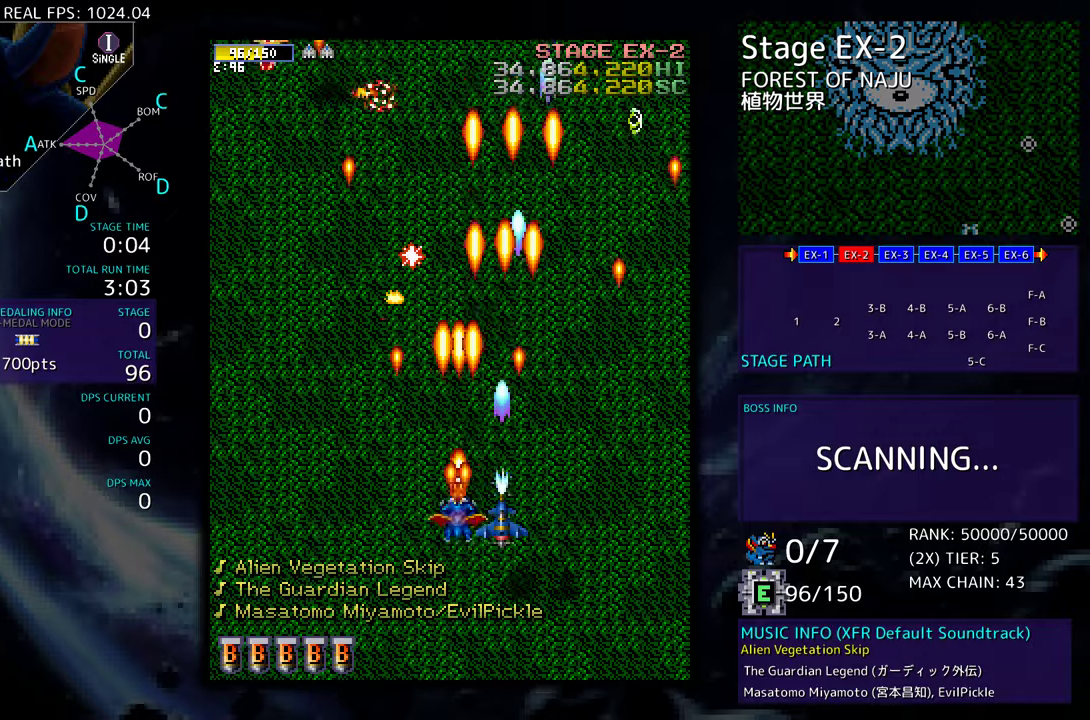
{"buttons": [], "events": [[17, "DPAD_DOWN", "down"], [133, "DPAD_DOWN", "up"], [233, "DPAD_DOWN", "down"], [233, "DPAD_LEFT", "down"], [283, "DPAD_DOWN", "up"], [350, "DPAD_LEFT", "up"]]}
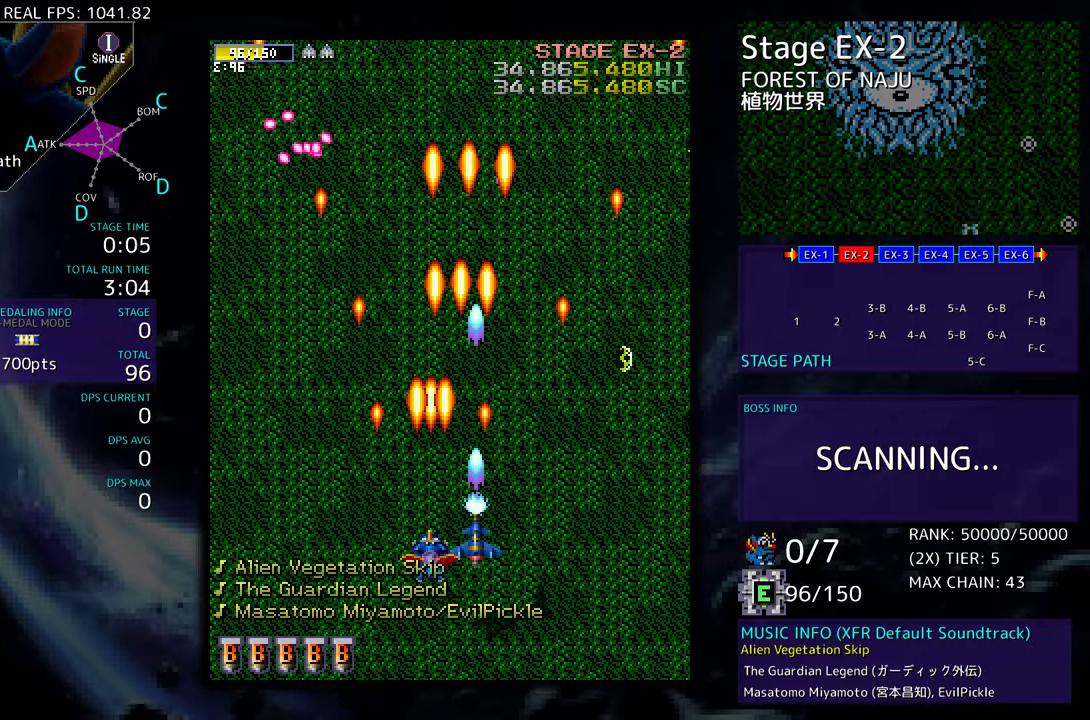
{"buttons": [], "events": [[83, "DPAD_DOWN", "down"], [83, "DPAD_LEFT", "down"], [100, "DPAD_DOWN", "up"], [183, "DPAD_LEFT", "up"], [333, "DPAD_RIGHT", "down"], [400, "DPAD_UP", "down"], [450, "DPAD_RIGHT", "up"], [500, "DPAD_UP", "up"]]}
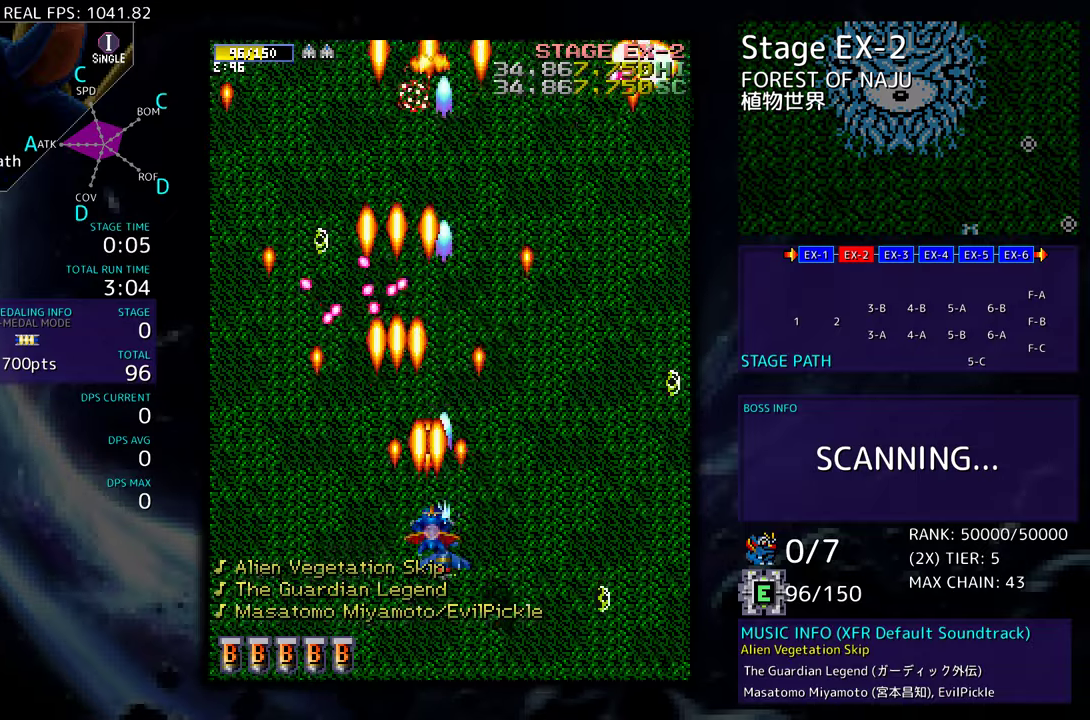
{"buttons": ["DPAD_RIGHT"], "events": [[150, "DPAD_DOWN", "down"], [150, "DPAD_RIGHT", "down"], [333, "DPAD_DOWN", "up"], [367, "DPAD_RIGHT", "up"], [467, "DPAD_RIGHT", "down"]]}
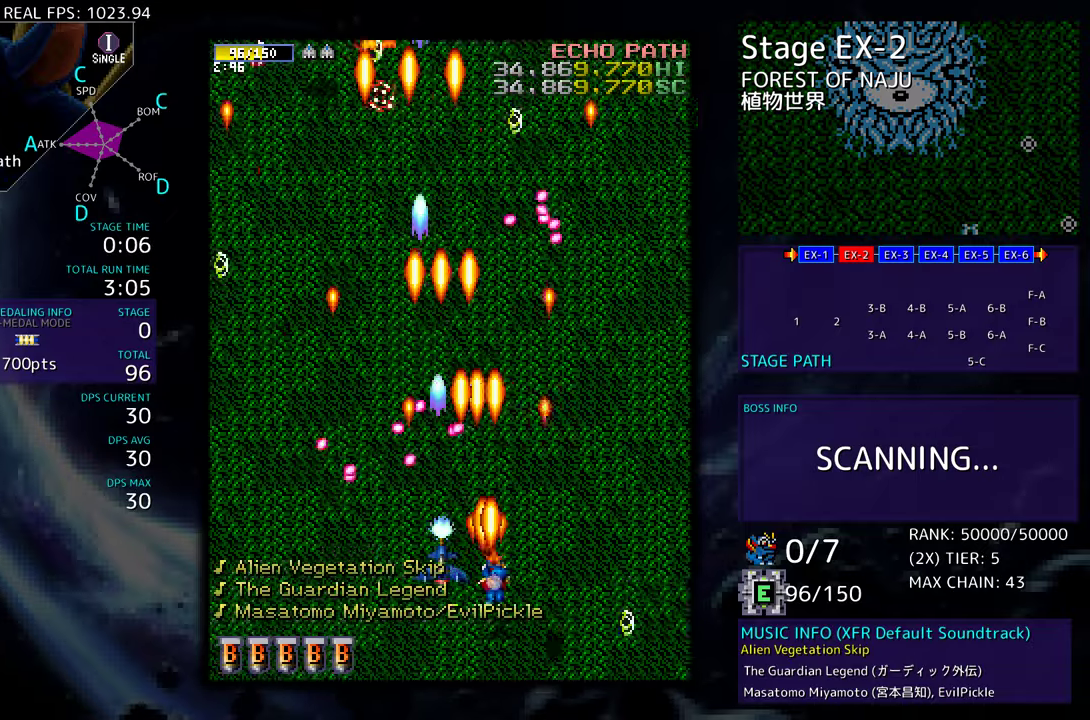
{"buttons": ["DPAD_UP", "DPAD_LEFT"], "events": [[50, "DPAD_RIGHT", "up"], [117, "DPAD_RIGHT", "down"], [233, "DPAD_UP", "down"], [450, "DPAD_RIGHT", "up"], [483, "DPAD_LEFT", "down"]]}
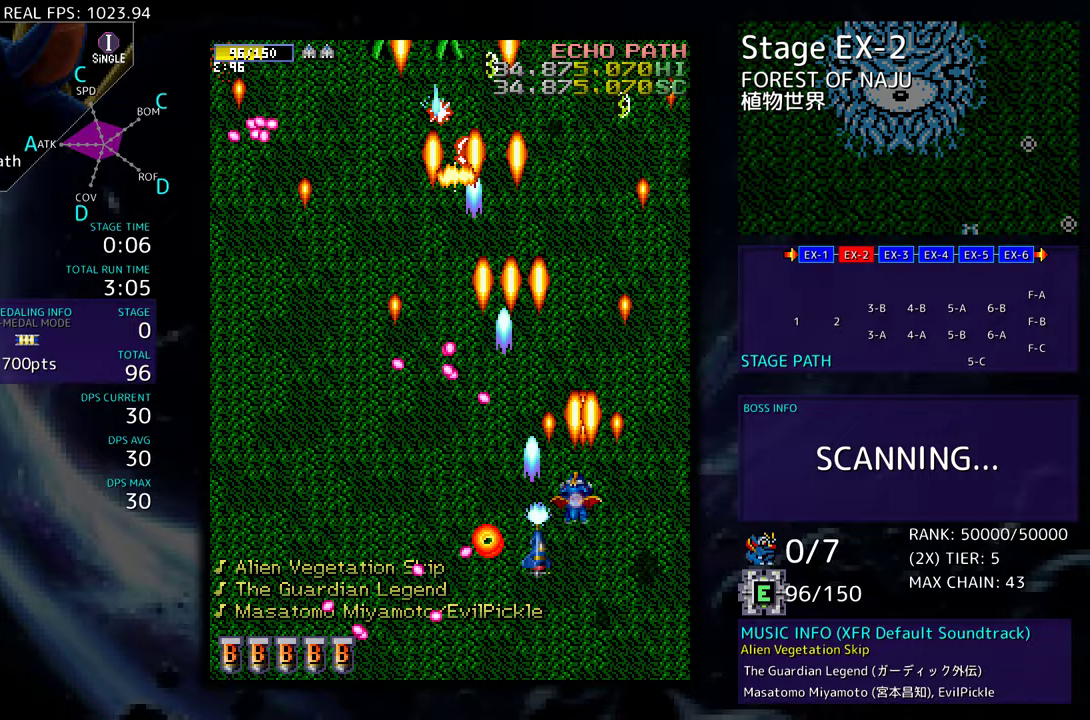
{"buttons": ["DPAD_DOWN", "DPAD_LEFT"], "events": [[83, "DPAD_UP", "up"], [117, "DPAD_LEFT", "up"], [233, "DPAD_RIGHT", "down"], [267, "DPAD_UP", "down"], [300, "DPAD_RIGHT", "up"], [317, "DPAD_LEFT", "down"], [450, "DPAD_UP", "up"], [467, "DPAD_DOWN", "down"]]}
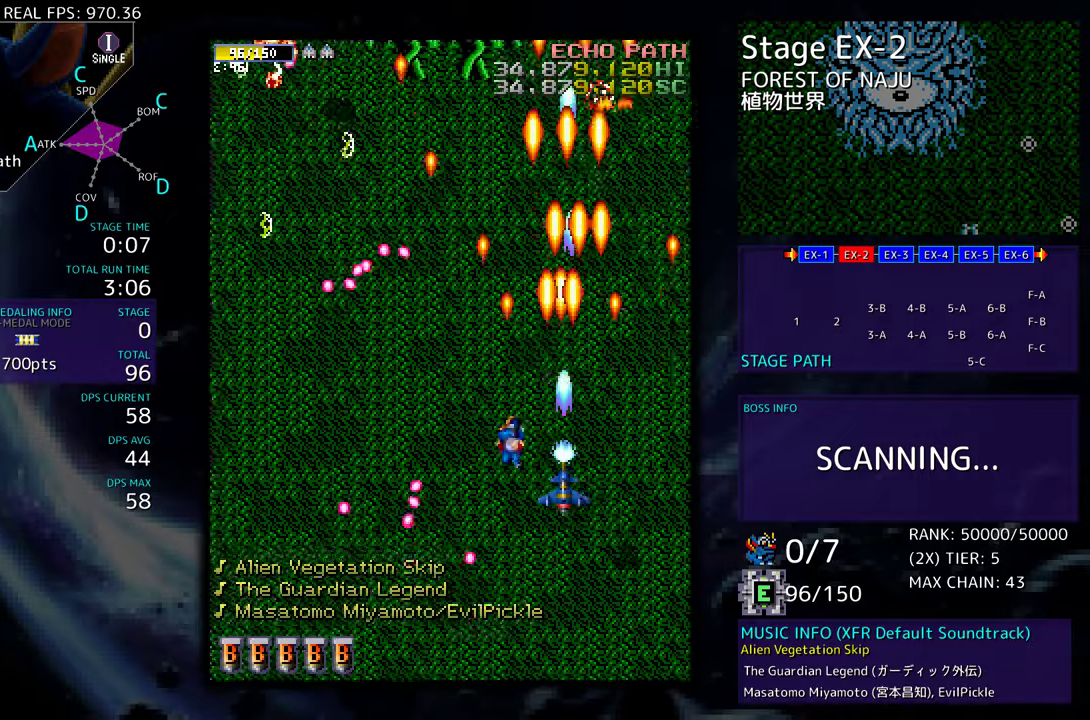
{"buttons": ["DPAD_DOWN", "DPAD_LEFT"], "events": [[267, "DPAD_DOWN", "up"], [400, "DPAD_LEFT", "up"], [483, "DPAD_DOWN", "down"], [500, "DPAD_LEFT", "down"]]}
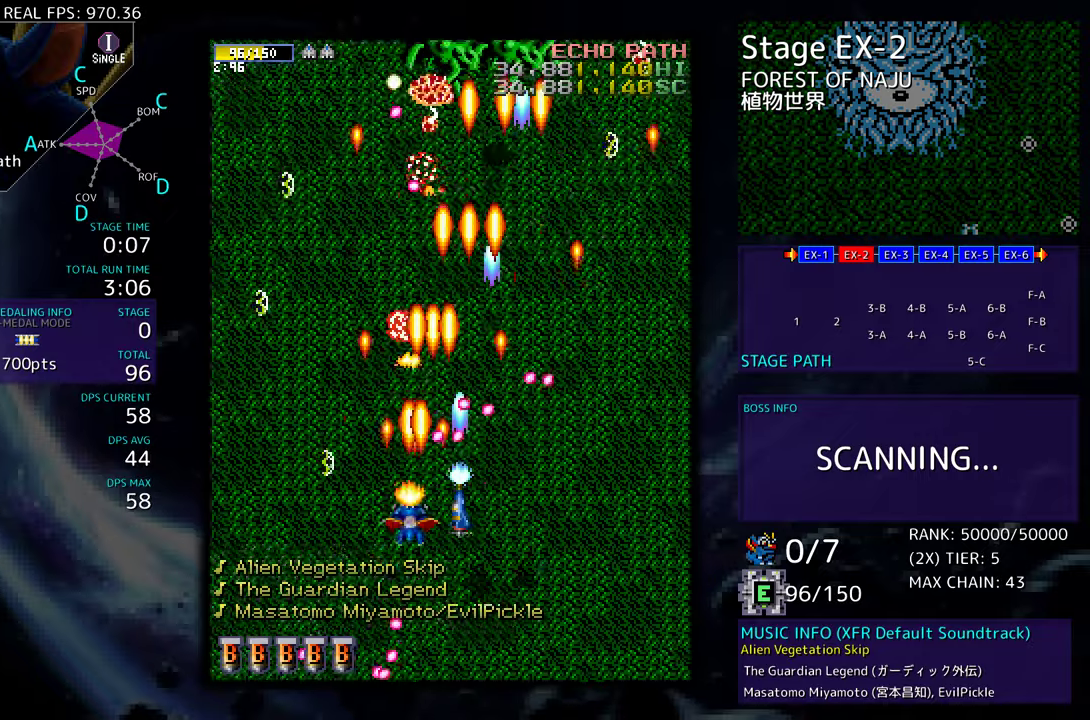
{"buttons": ["DPAD_DOWN"], "events": [[100, "DPAD_LEFT", "up"], [117, "DPAD_DOWN", "up"], [150, "DPAD_RIGHT", "down"], [167, "DPAD_DOWN", "down"], [267, "DPAD_DOWN", "up"], [267, "DPAD_RIGHT", "up"], [367, "DPAD_LEFT", "down"], [483, "DPAD_DOWN", "down"], [483, "DPAD_LEFT", "up"]]}
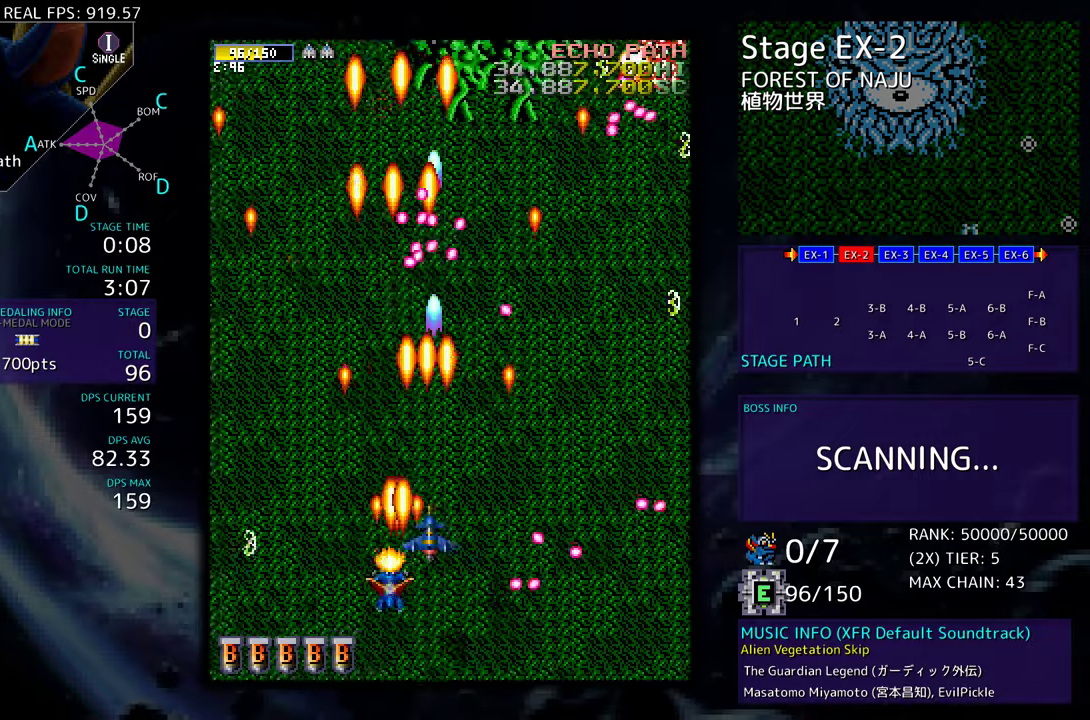
{"buttons": ["DPAD_LEFT"], "events": [[17, "DPAD_DOWN", "up"], [17, "DPAD_RIGHT", "down"], [50, "DPAD_DOWN", "down"], [317, "DPAD_RIGHT", "up"], [333, "DPAD_LEFT", "down"], [383, "DPAD_DOWN", "up"]]}
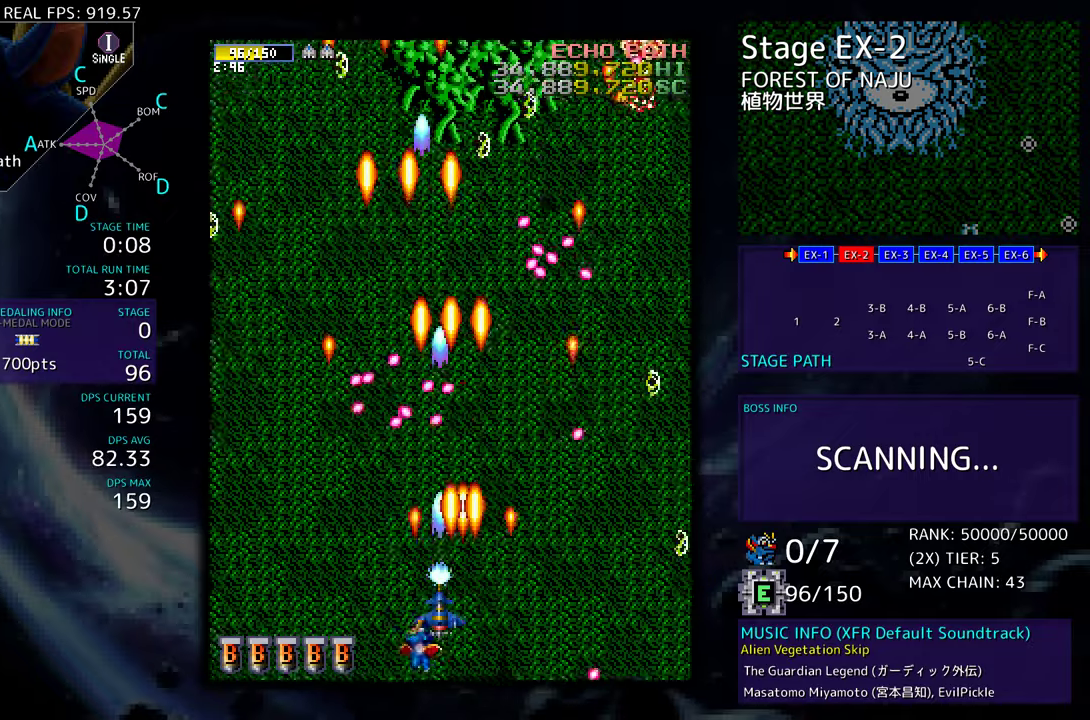
{"buttons": [], "events": [[467, "DPAD_LEFT", "up"]]}
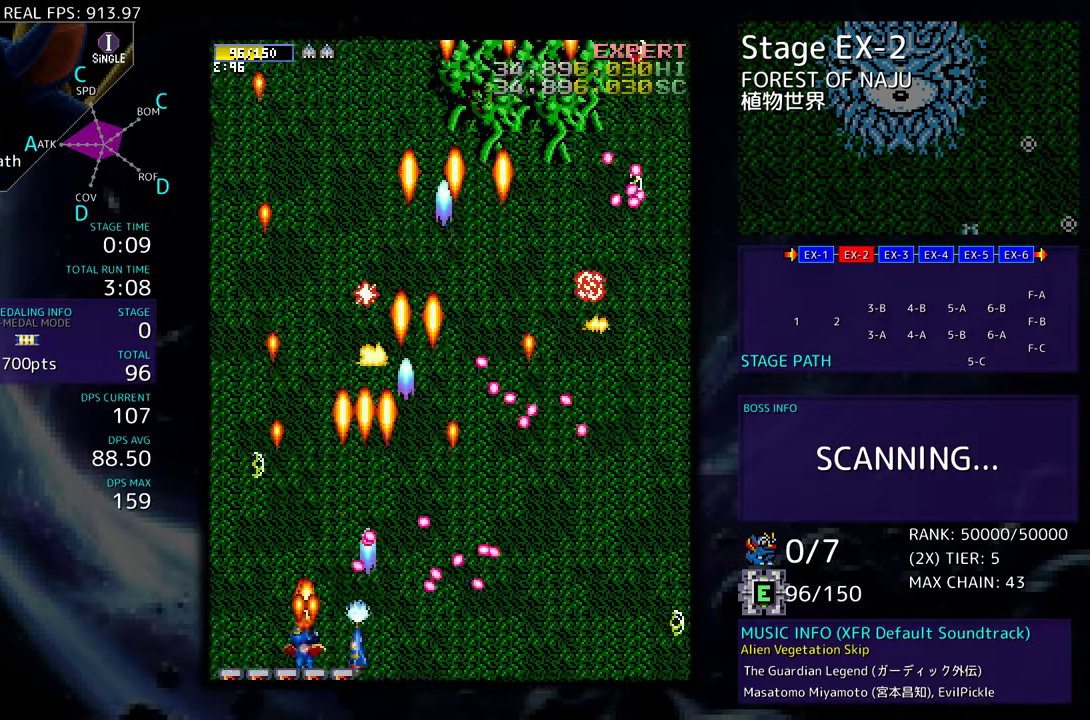
{"buttons": ["DPAD_UP", "DPAD_RIGHT"], "events": [[17, "DPAD_LEFT", "down"], [33, "DPAD_UP", "down"], [83, "DPAD_UP", "up"], [167, "DPAD_UP", "down"], [400, "DPAD_LEFT", "up"], [467, "DPAD_RIGHT", "down"]]}
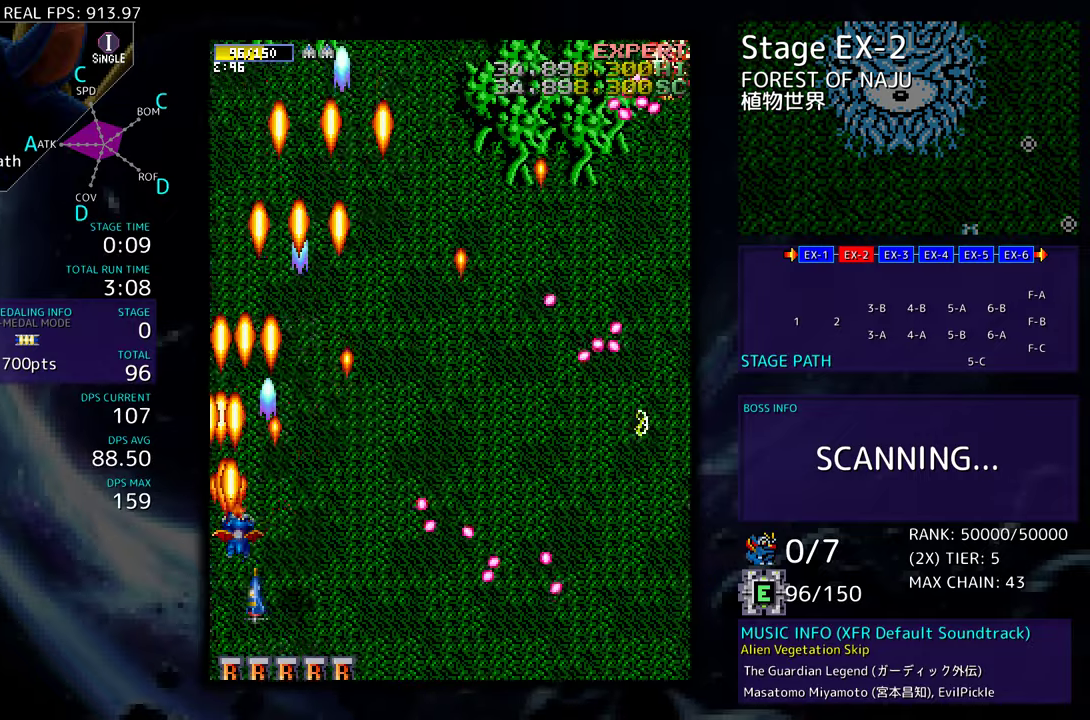
{"buttons": [], "events": [[300, "DPAD_RIGHT", "up"], [400, "DPAD_UP", "up"]]}
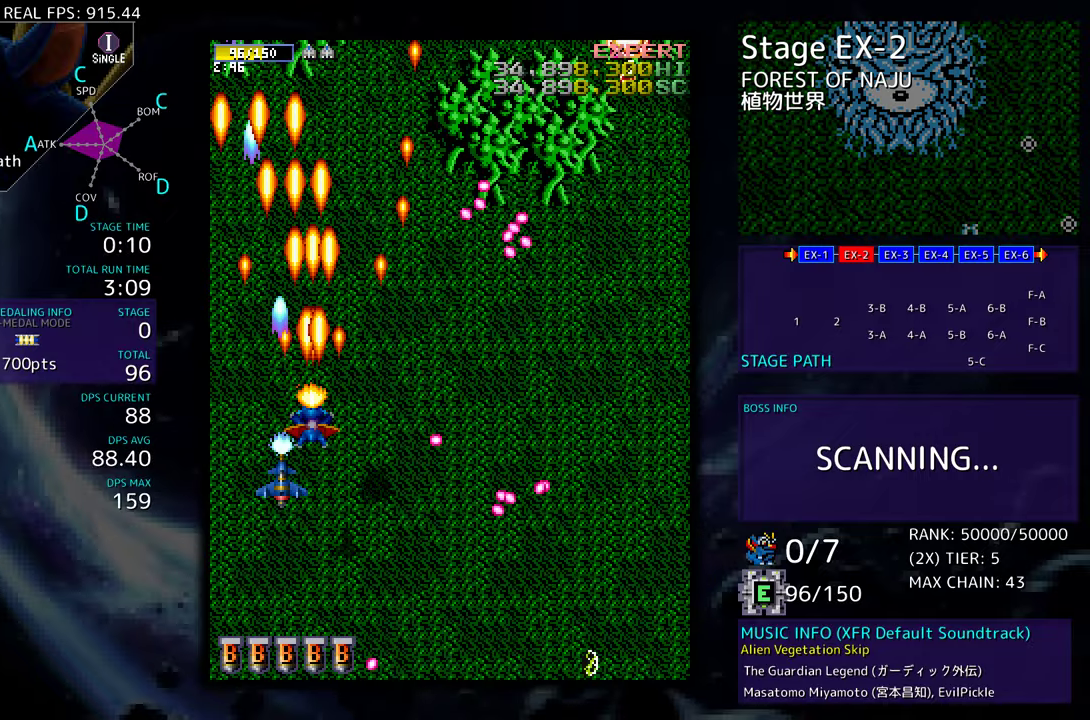
{"buttons": [], "events": [[33, "DPAD_UP", "down"], [50, "DPAD_RIGHT", "down"], [133, "DPAD_UP", "up"], [167, "DPAD_DOWN", "down"], [450, "DPAD_DOWN", "up"], [450, "DPAD_RIGHT", "up"]]}
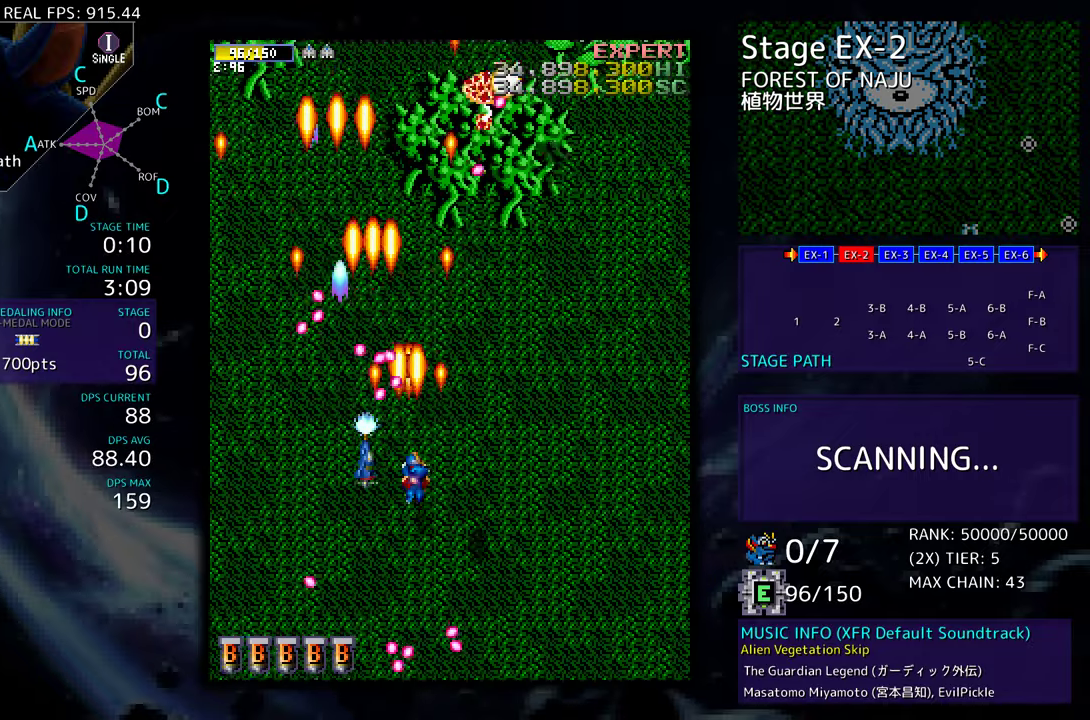
{"buttons": ["DPAD_RIGHT"], "events": [[83, "DPAD_DOWN", "down"], [83, "DPAD_RIGHT", "down"], [183, "DPAD_RIGHT", "up"], [200, "DPAD_DOWN", "up"], [300, "DPAD_RIGHT", "down"]]}